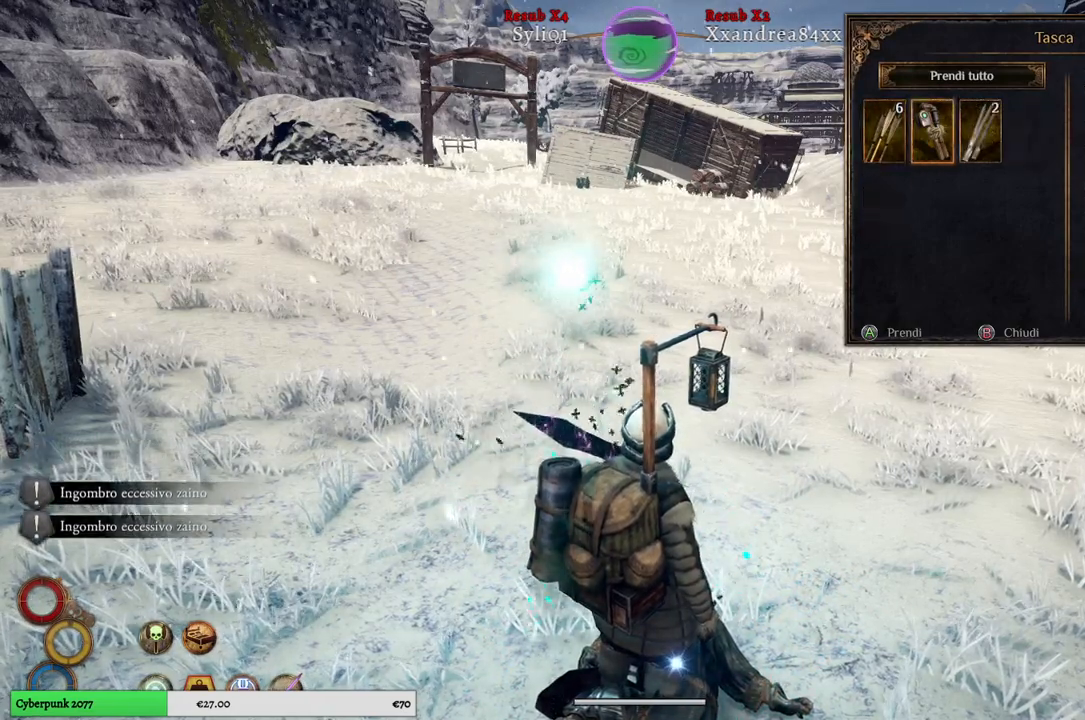
Gameplay with a controller (Xbox layout); each line is a JSON object with the inputs held at the frame after it. "events" lists button and stick changes between this image and that frame as [ms after this image, input, new state], when the widget could be followed in between.
{"buttons": [], "left_stick": "center", "right_stick": "center", "events": [[133, "left_stick", "center"], [217, "left_stick", "right"], [417, "left_stick", "center"]]}
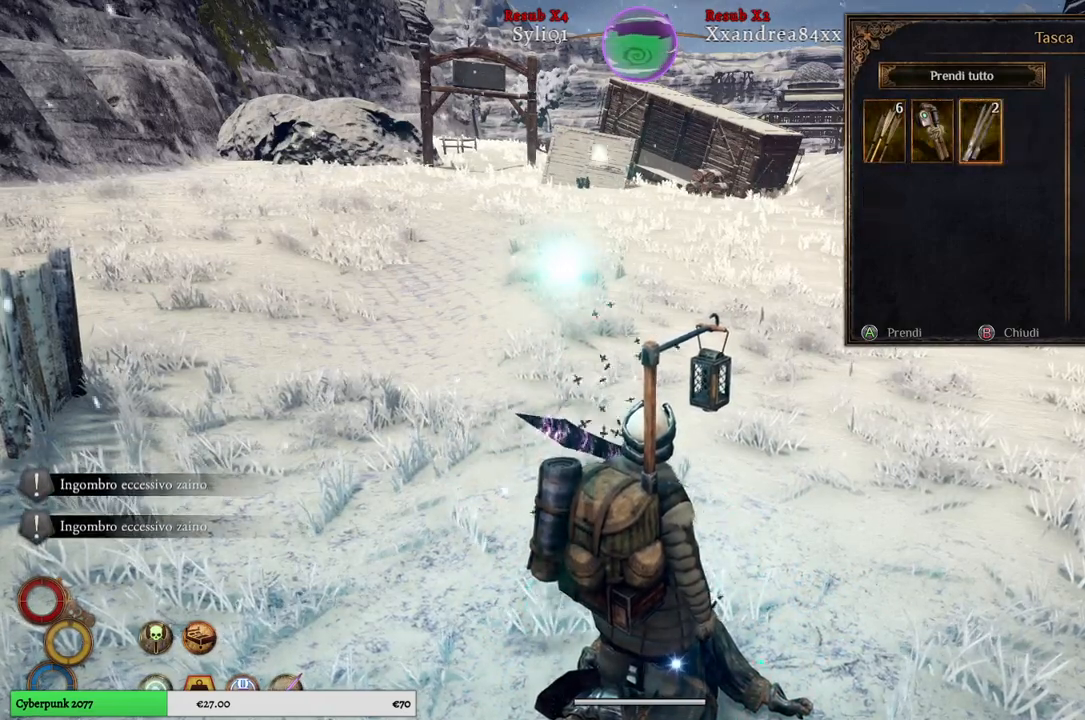
{"buttons": [], "left_stick": "center", "right_stick": "center", "events": []}
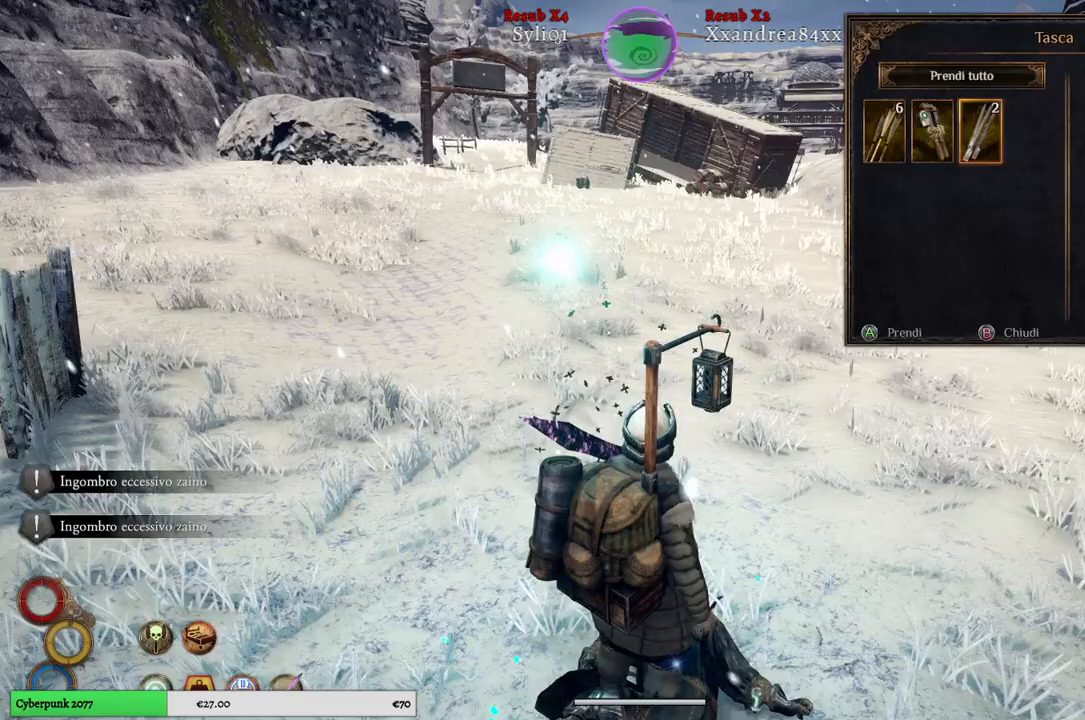
{"buttons": ["B"], "left_stick": "center", "right_stick": "center", "events": [[500, "B", "down"]]}
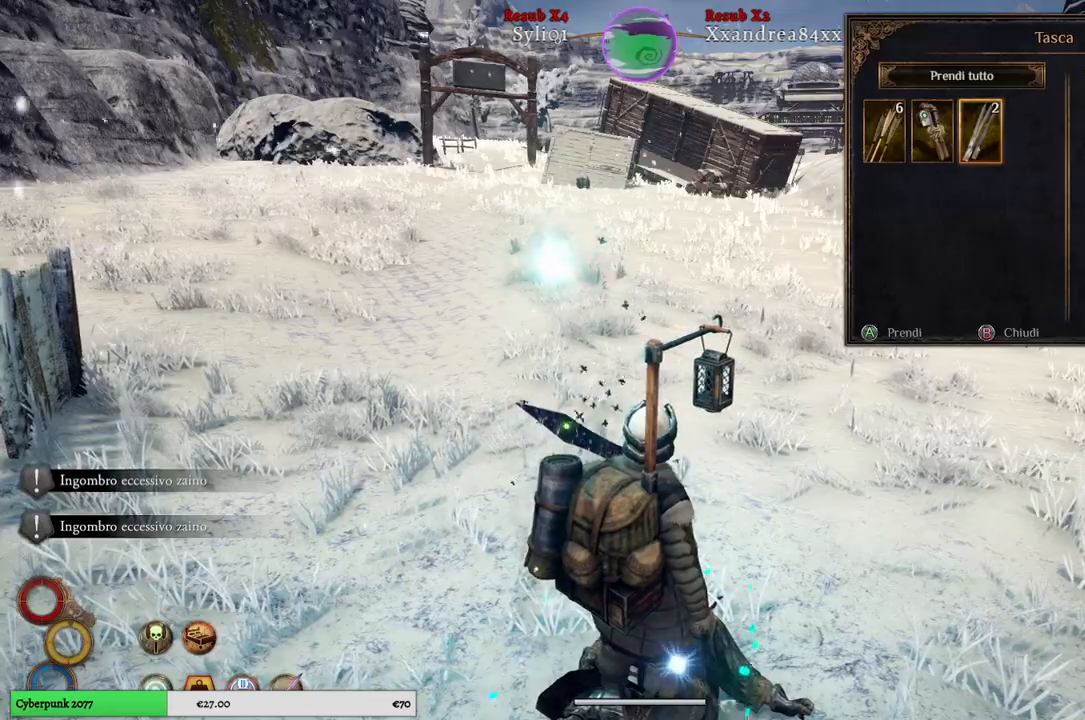
{"buttons": [], "left_stick": "center", "right_stick": "left", "events": [[67, "B", "up"], [317, "right_stick", "left"]]}
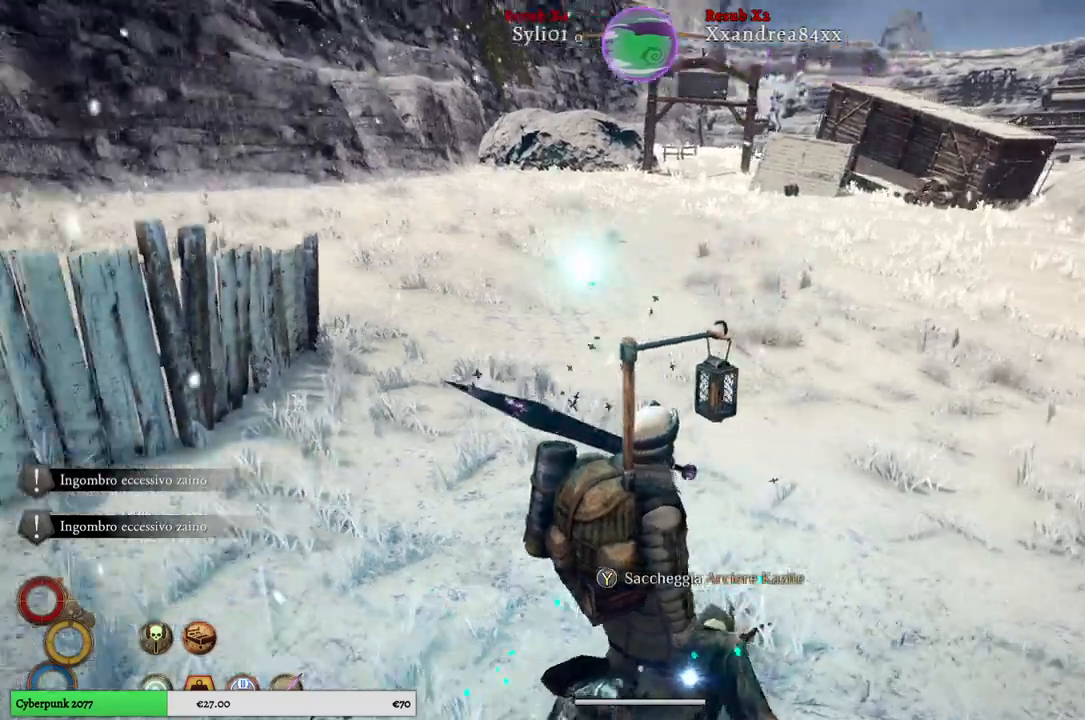
{"buttons": [], "left_stick": "up", "right_stick": "left", "events": [[33, "left_stick", "up-left"], [450, "left_stick", "up"]]}
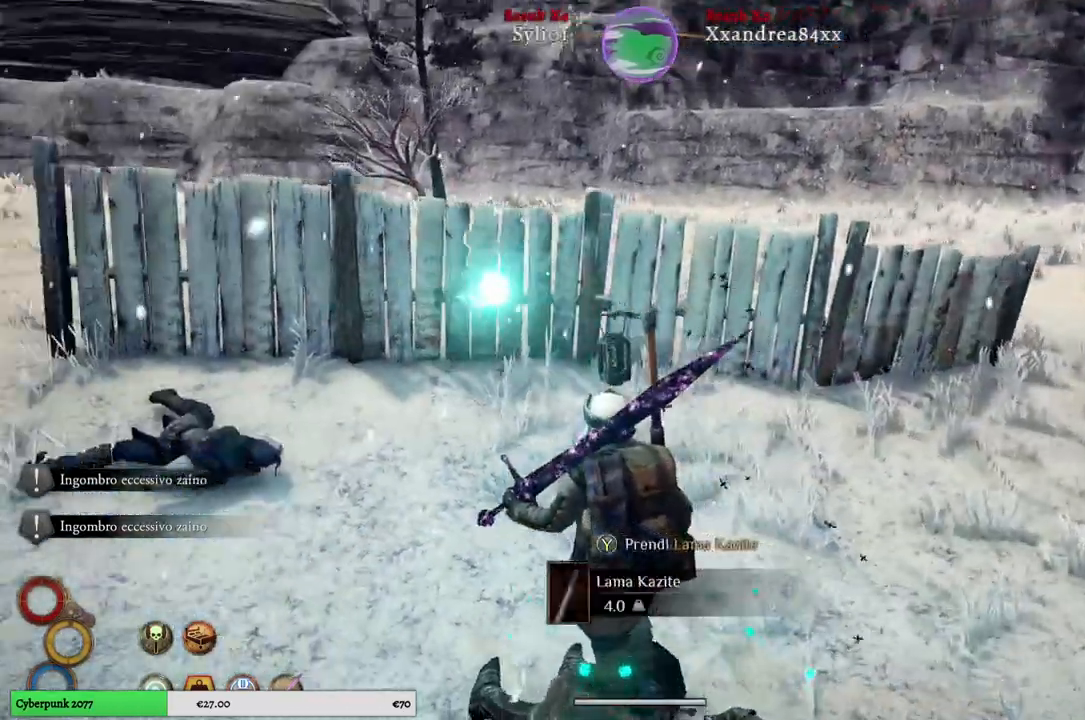
{"buttons": [], "left_stick": "center", "right_stick": "center", "events": [[17, "right_stick", "center"], [350, "left_stick", "center"]]}
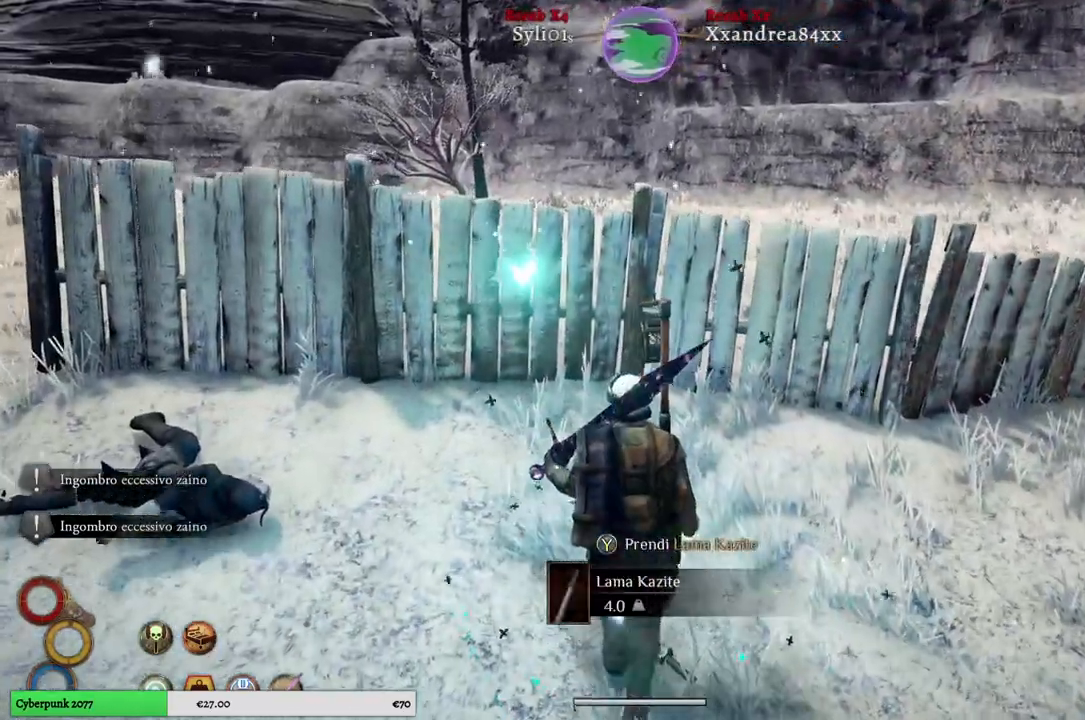
{"buttons": ["Y"], "left_stick": "center", "right_stick": "center", "events": [[467, "Y", "down"]]}
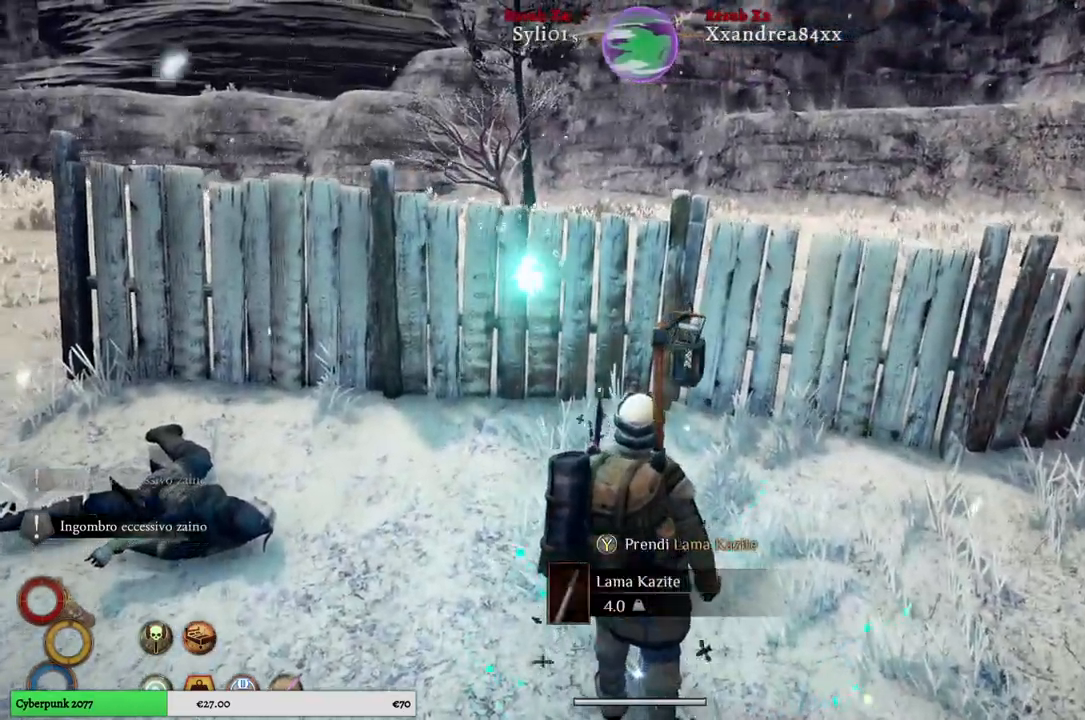
{"buttons": [], "left_stick": "up", "right_stick": "left", "events": [[50, "Y", "up"], [433, "right_stick", "left"], [450, "left_stick", "up"]]}
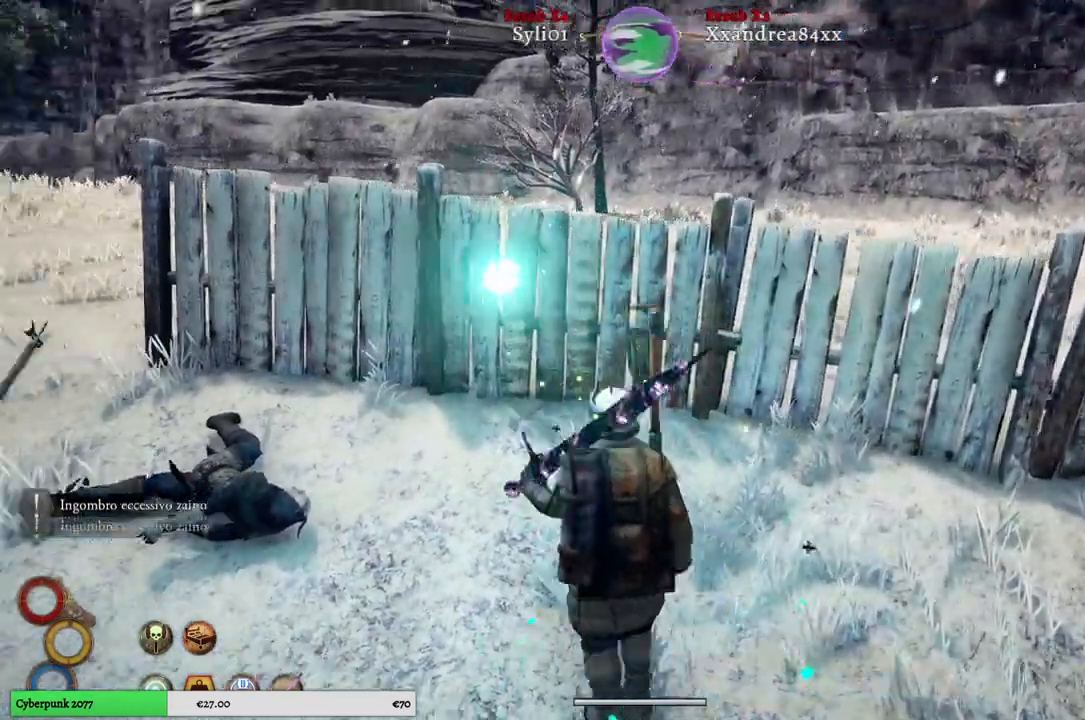
{"buttons": [], "left_stick": "up", "right_stick": "center", "events": [[267, "right_stick", "center"]]}
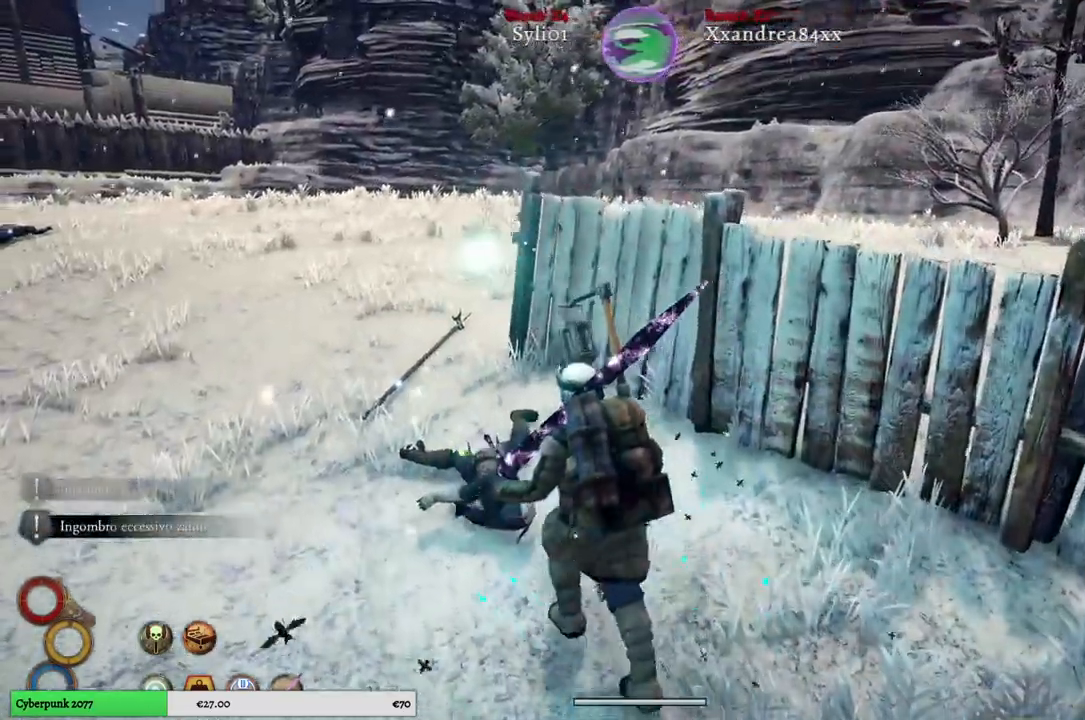
{"buttons": [], "left_stick": "up", "right_stick": "center", "events": []}
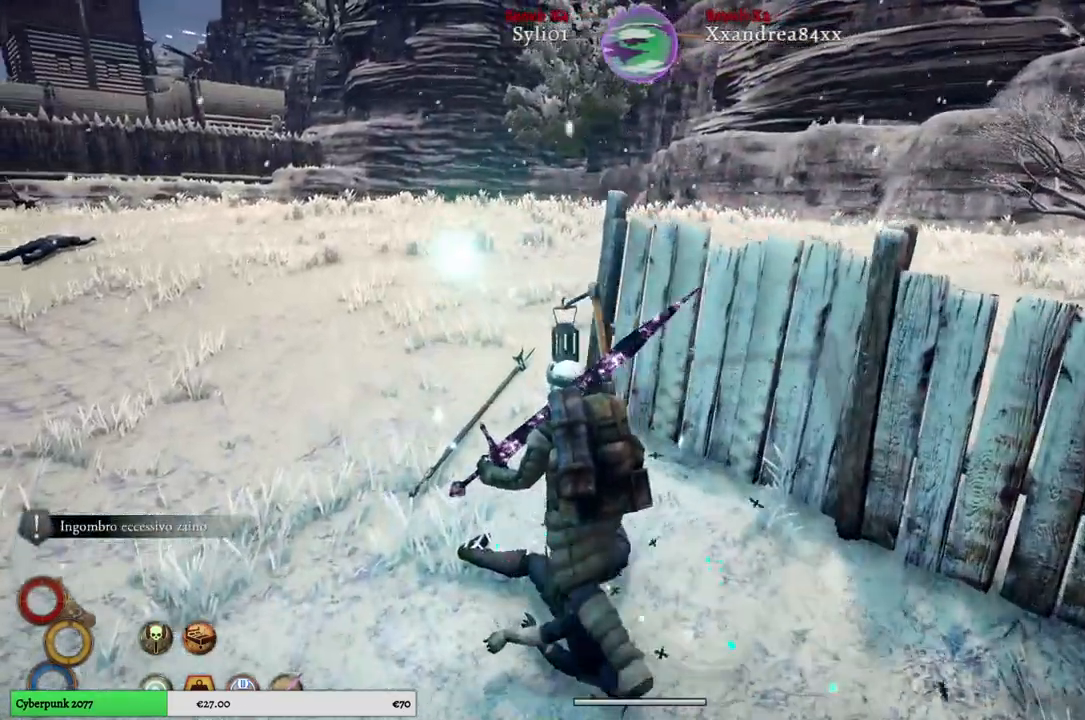
{"buttons": [], "left_stick": "up", "right_stick": "center", "events": []}
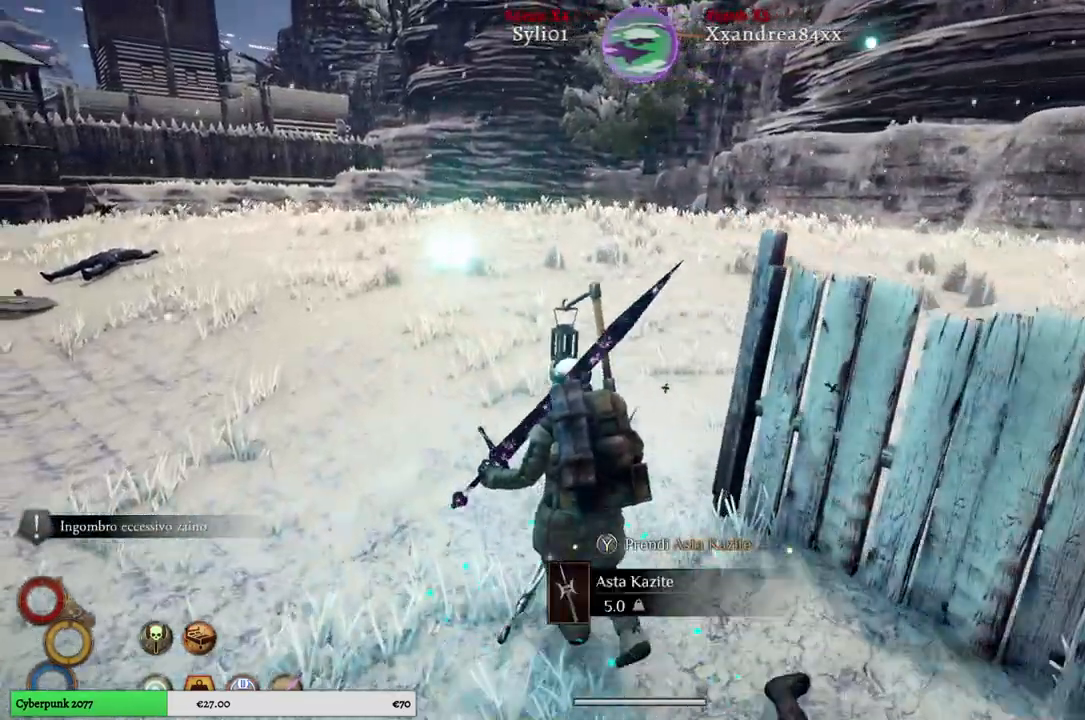
{"buttons": [], "left_stick": "center", "right_stick": "center", "events": [[450, "left_stick", "center"]]}
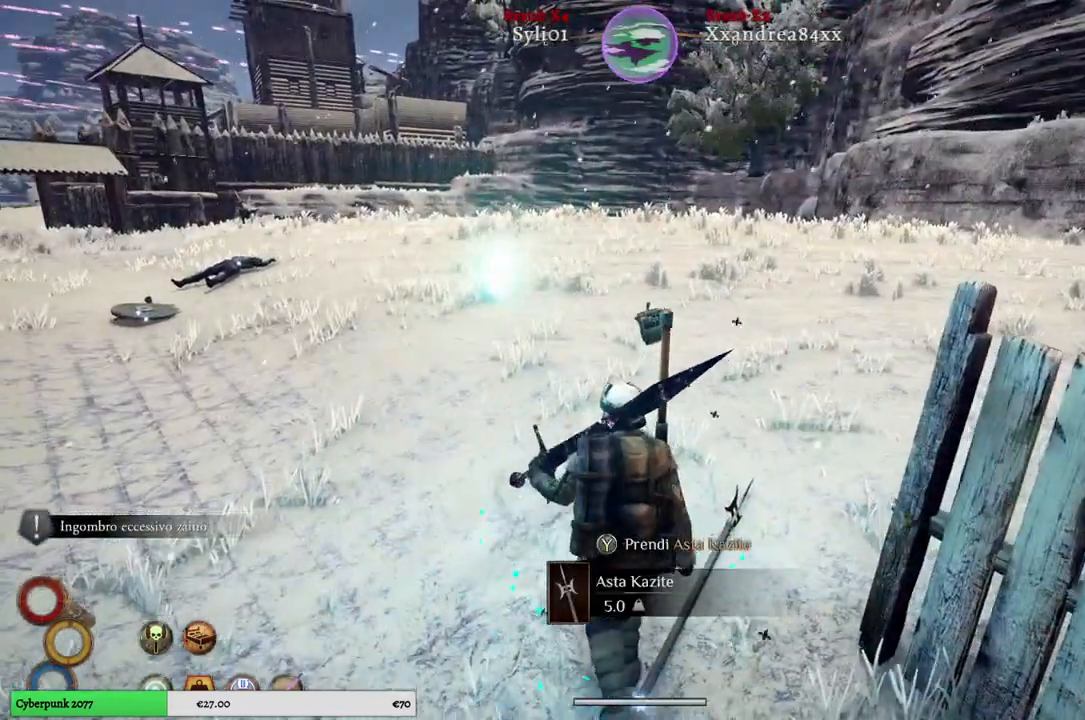
{"buttons": [], "left_stick": "center", "right_stick": "center", "events": [[233, "Y", "down"], [333, "Y", "up"]]}
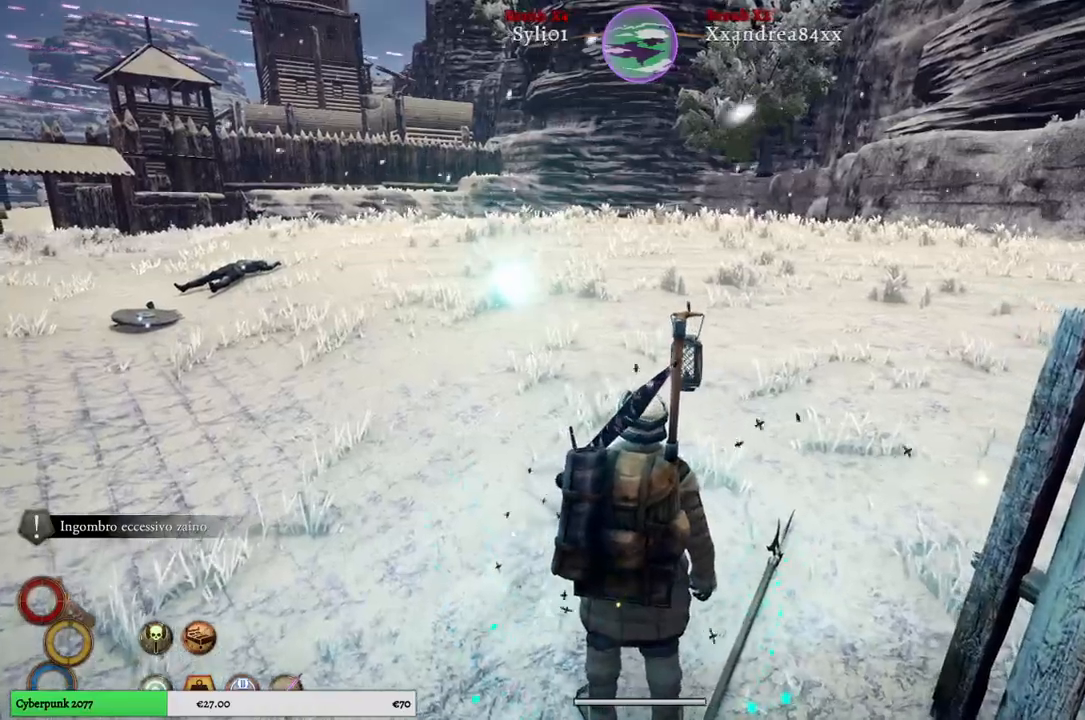
{"buttons": ["Y"], "left_stick": "center", "right_stick": "center", "events": [[83, "left_stick", "right"], [183, "left_stick", "down-right"], [433, "Y", "down"], [433, "left_stick", "center"]]}
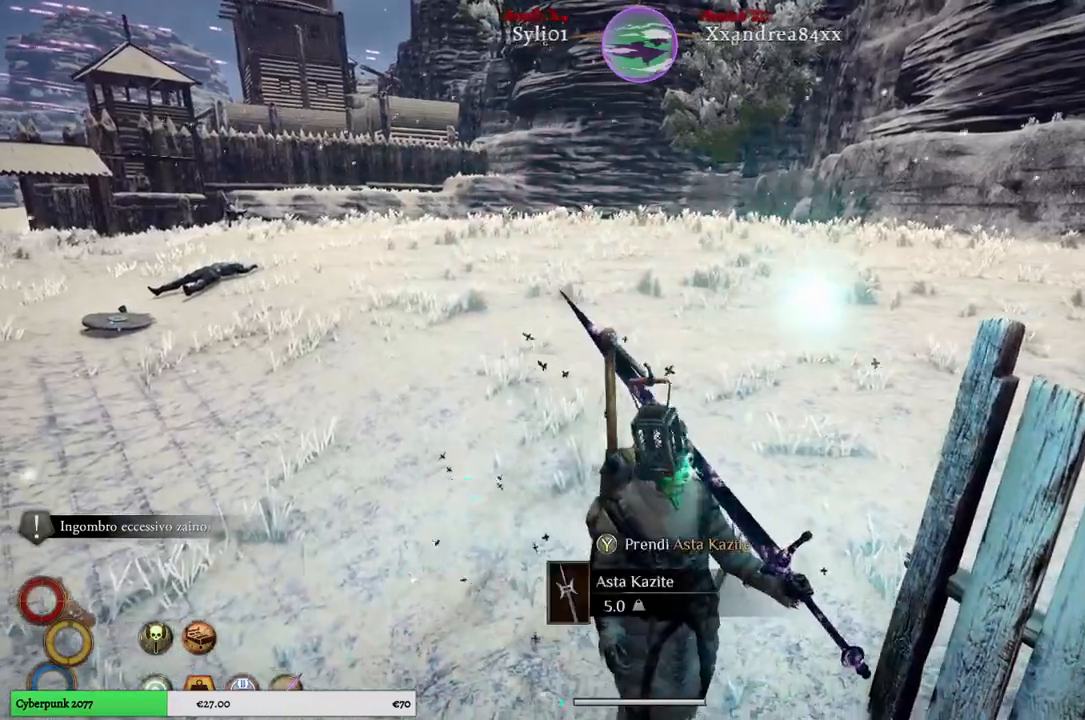
{"buttons": [], "left_stick": "up-left", "right_stick": "center", "events": [[17, "Y", "up"], [417, "left_stick", "up-left"]]}
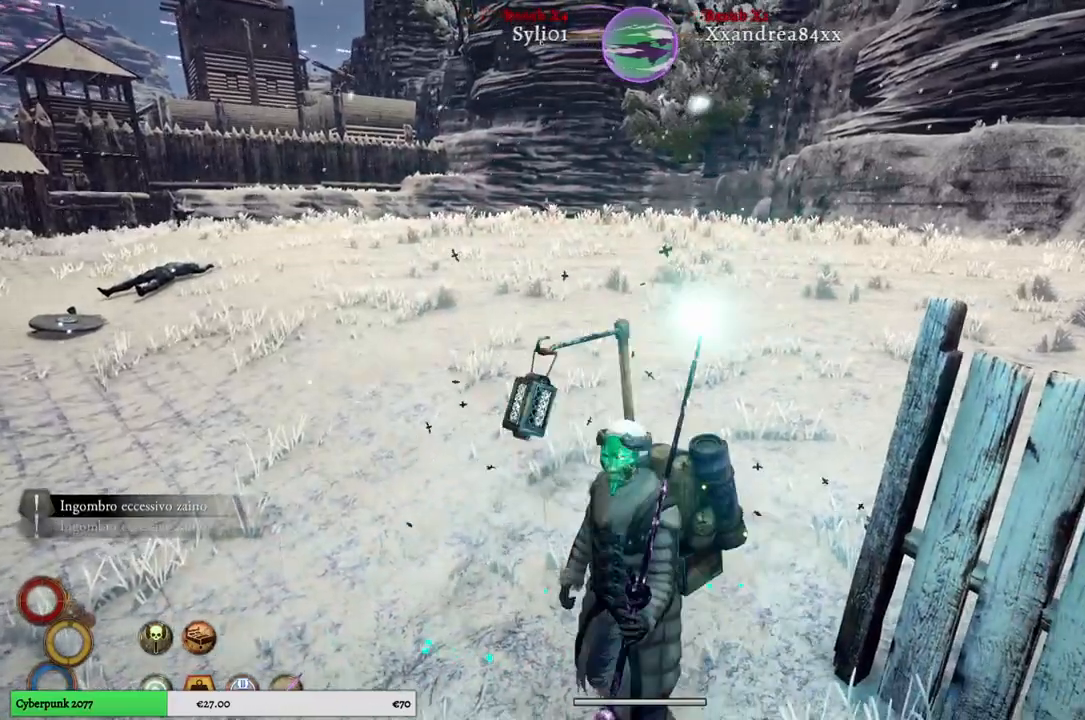
{"buttons": [], "left_stick": "up-left", "right_stick": "center", "events": [[33, "right_stick", "left"], [450, "right_stick", "center"]]}
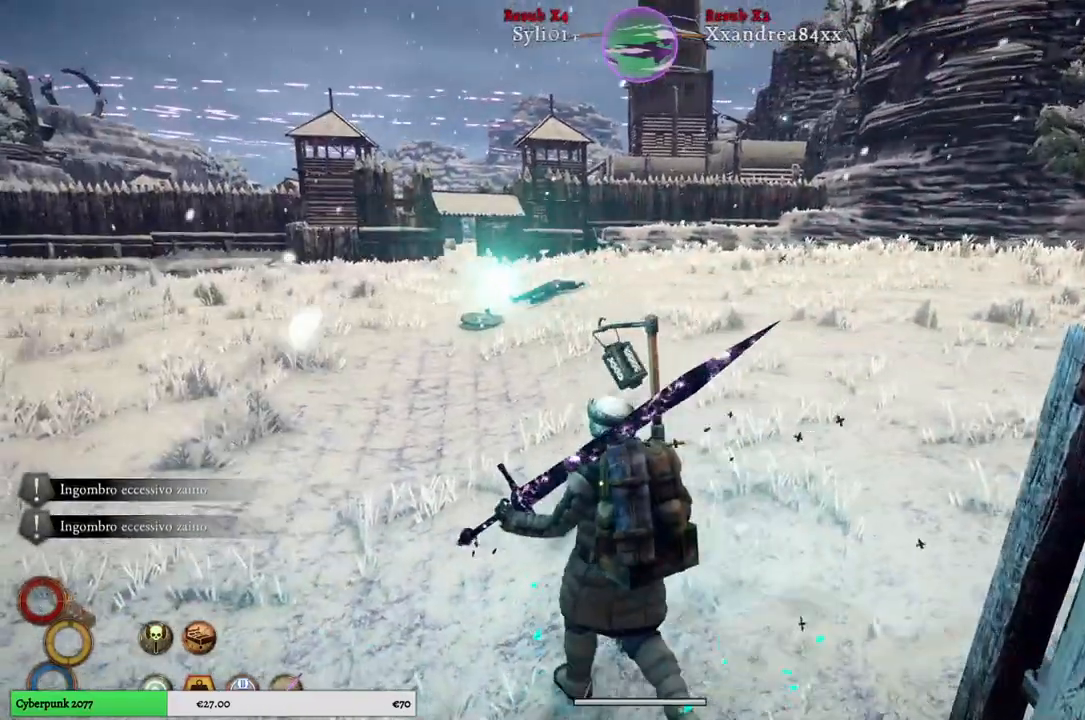
{"buttons": [], "left_stick": "up-left", "right_stick": "center", "events": []}
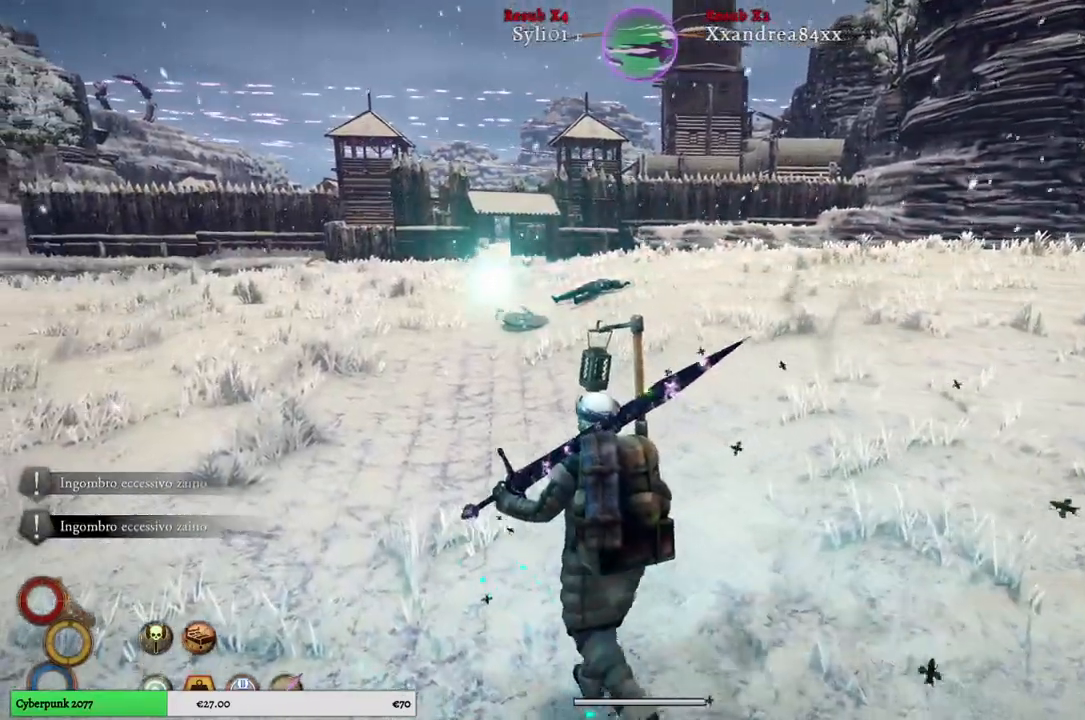
{"buttons": [], "left_stick": "up-left", "right_stick": "left", "events": [[400, "right_stick", "left"]]}
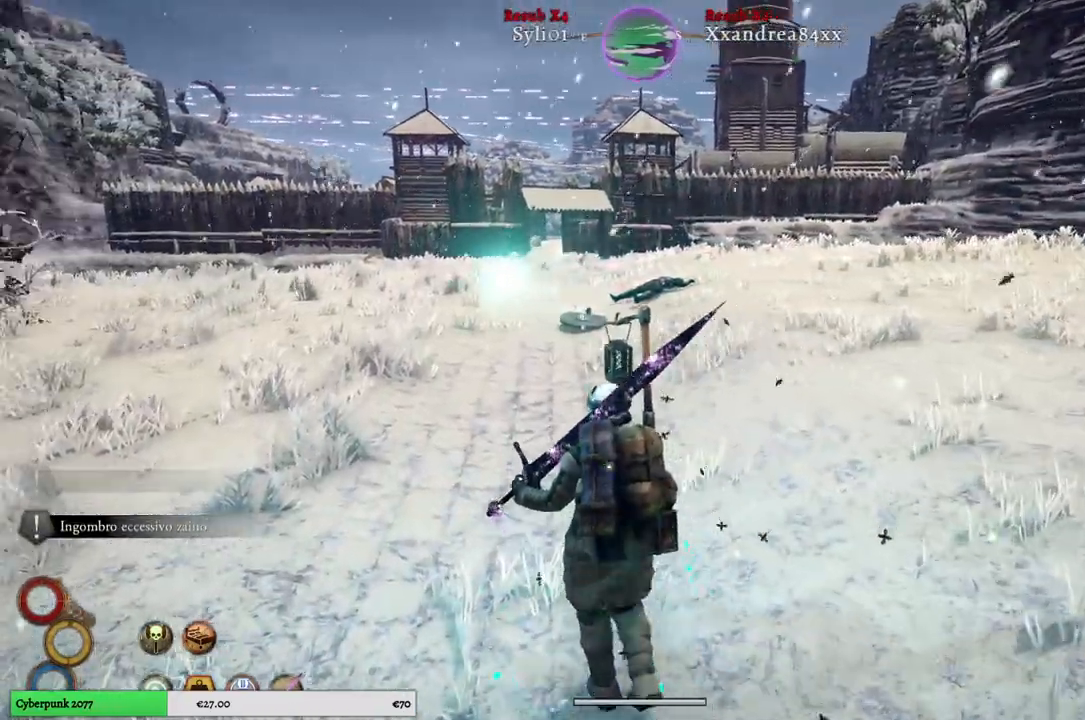
{"buttons": [], "left_stick": "up-left", "right_stick": "center", "events": [[167, "right_stick", "center"]]}
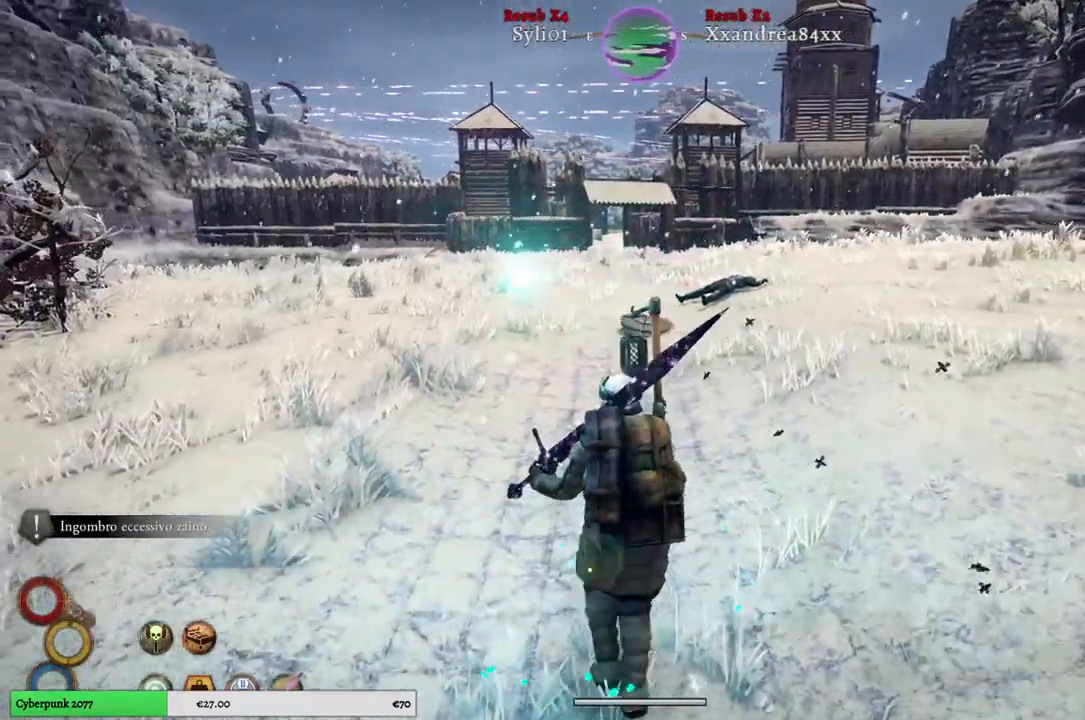
{"buttons": [], "left_stick": "up-left", "right_stick": "center", "events": []}
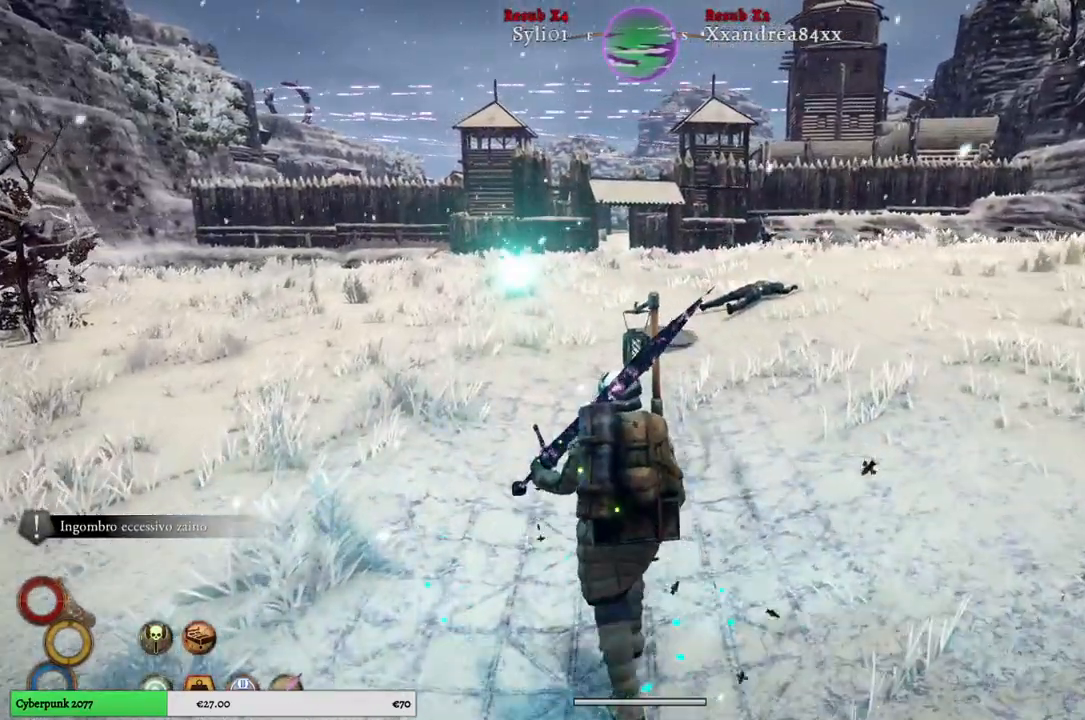
{"buttons": [], "left_stick": "up-left", "right_stick": "center", "events": []}
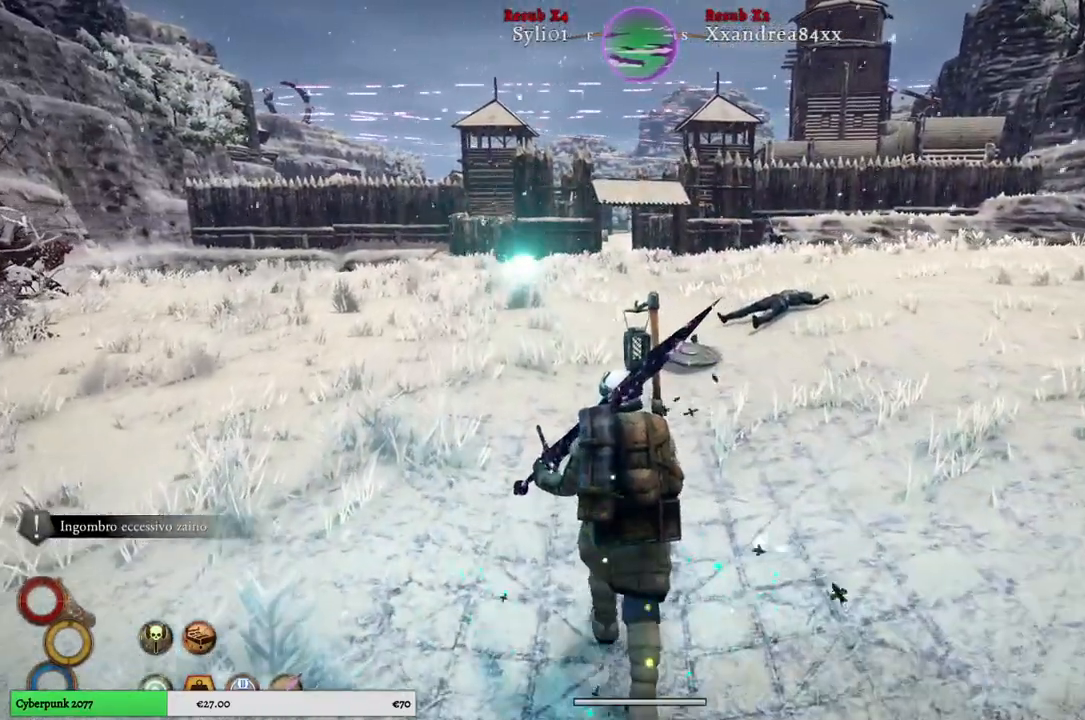
{"buttons": [], "left_stick": "up", "right_stick": "center", "events": [[250, "left_stick", "up"]]}
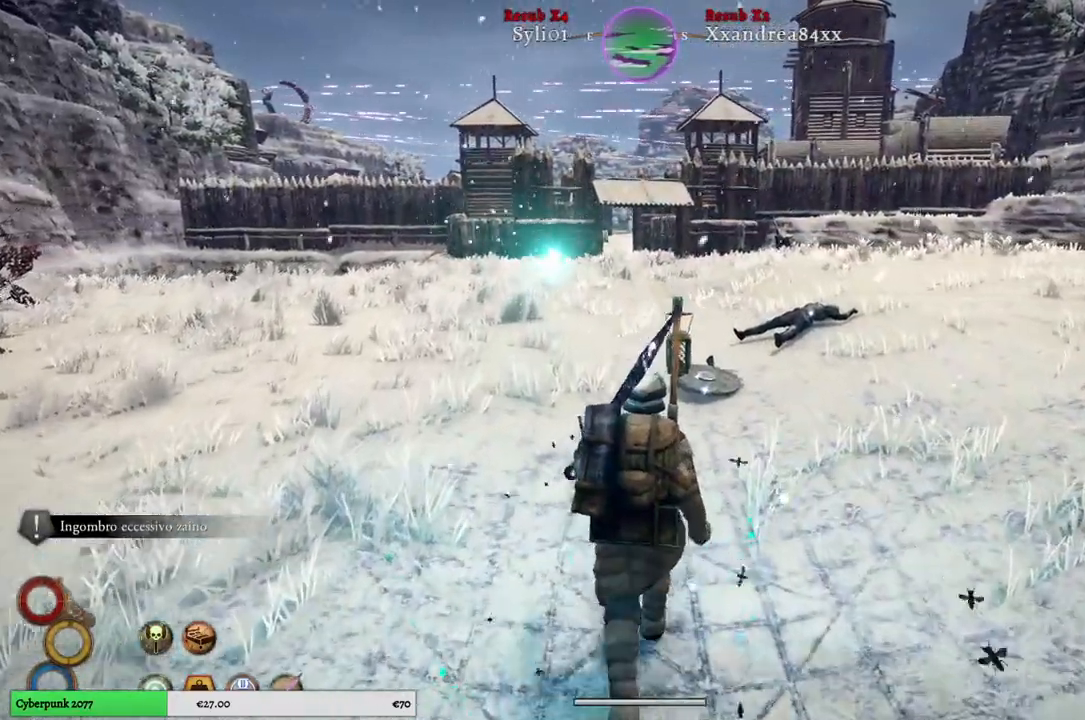
{"buttons": [], "left_stick": "up", "right_stick": "center", "events": [[300, "right_stick", "left"], [367, "right_stick", "center"]]}
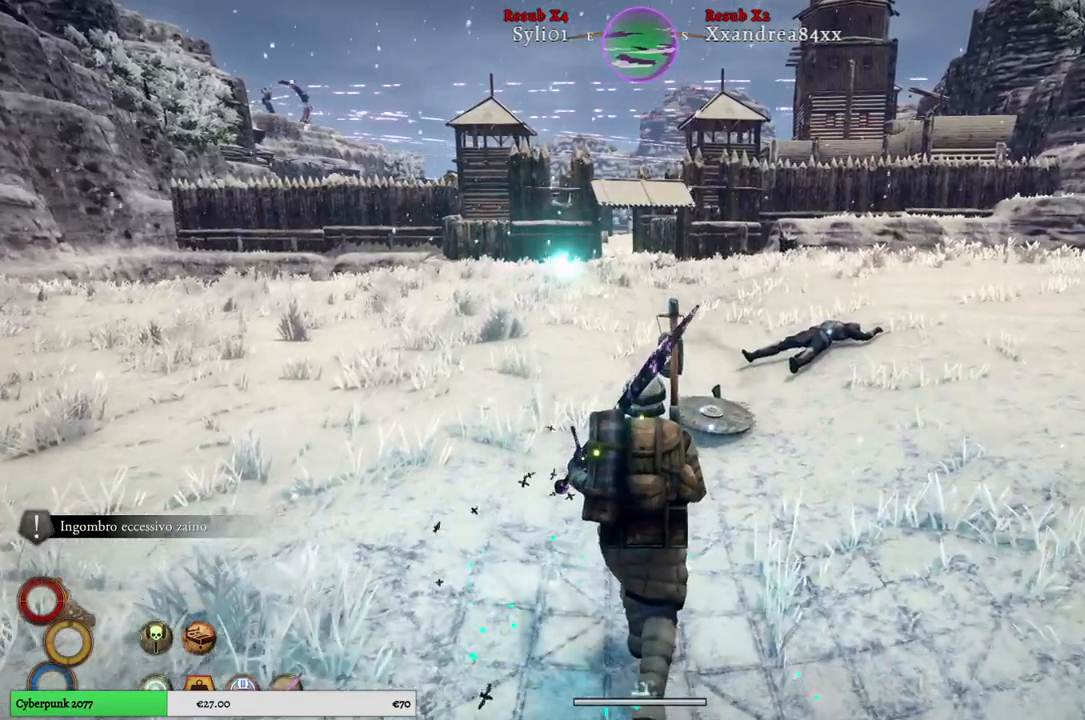
{"buttons": [], "left_stick": "up", "right_stick": "center", "events": []}
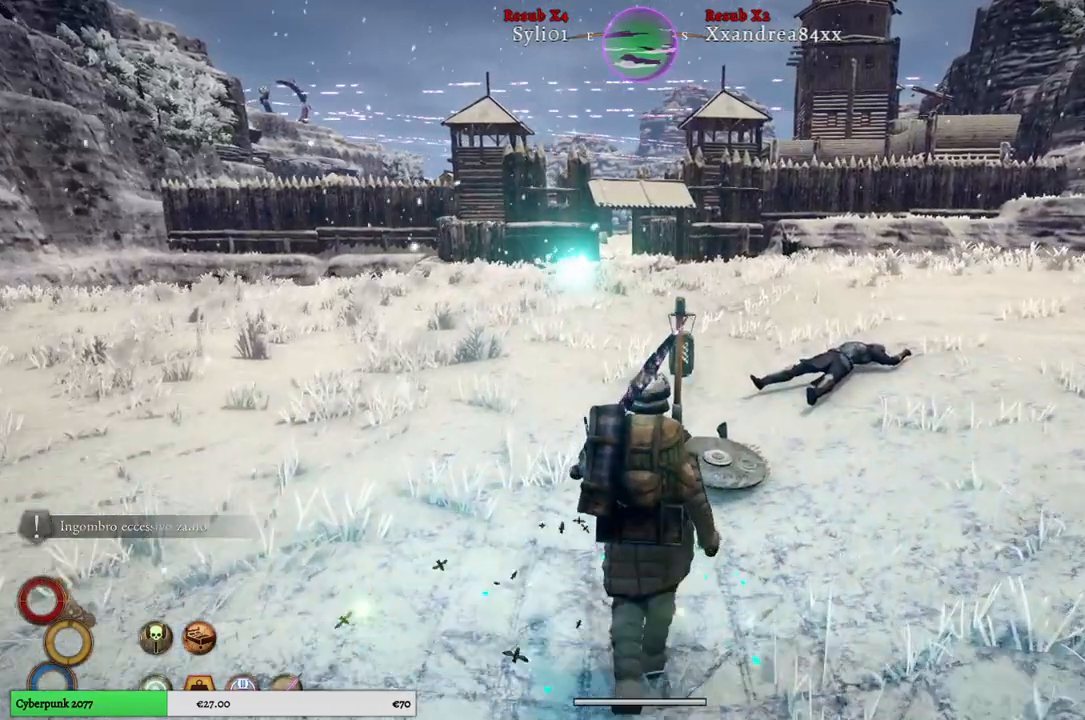
{"buttons": [], "left_stick": "up", "right_stick": "center", "events": []}
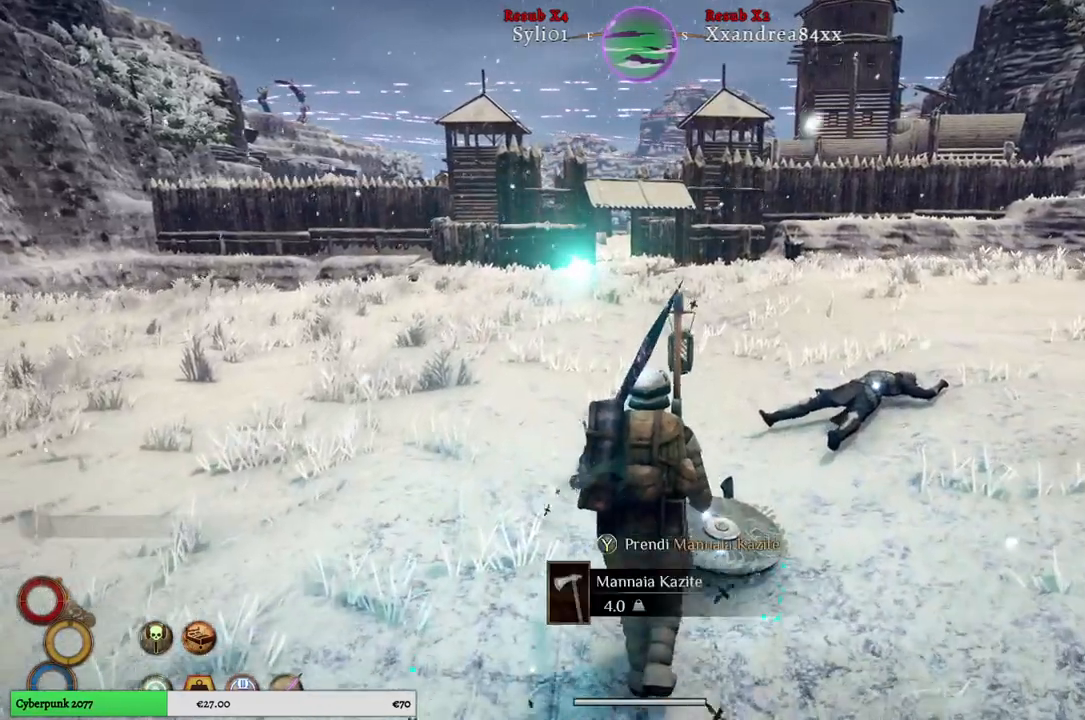
{"buttons": [], "left_stick": "center", "right_stick": "center", "events": [[133, "left_stick", "center"]]}
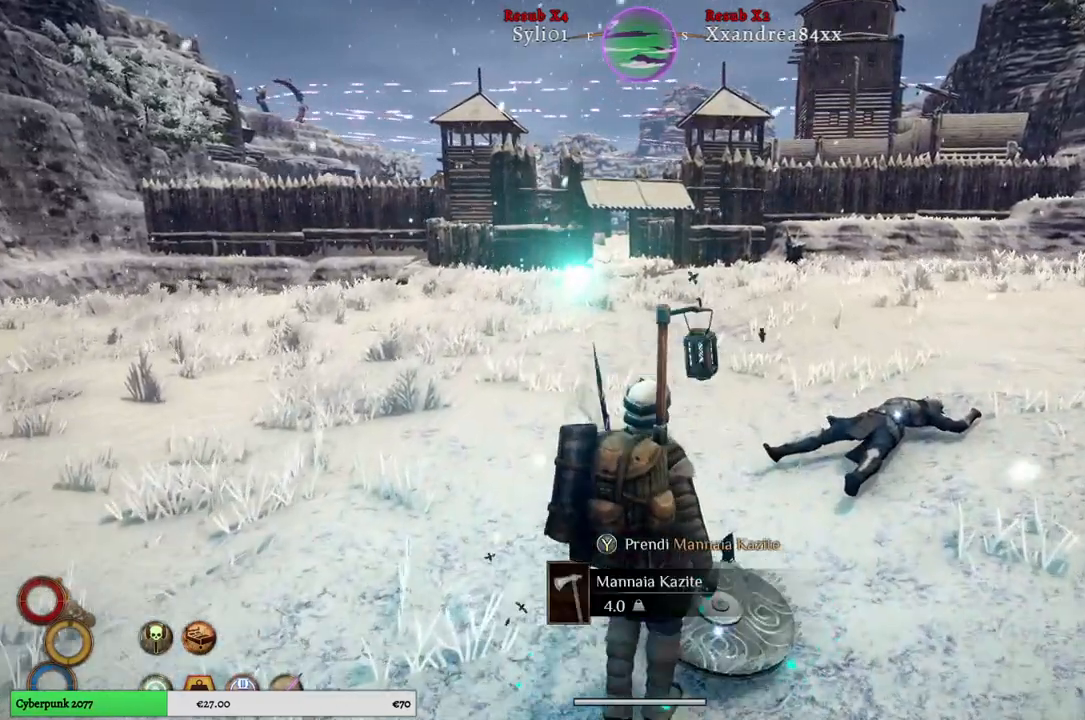
{"buttons": ["Y"], "left_stick": "center", "right_stick": "center", "events": [[467, "Y", "down"]]}
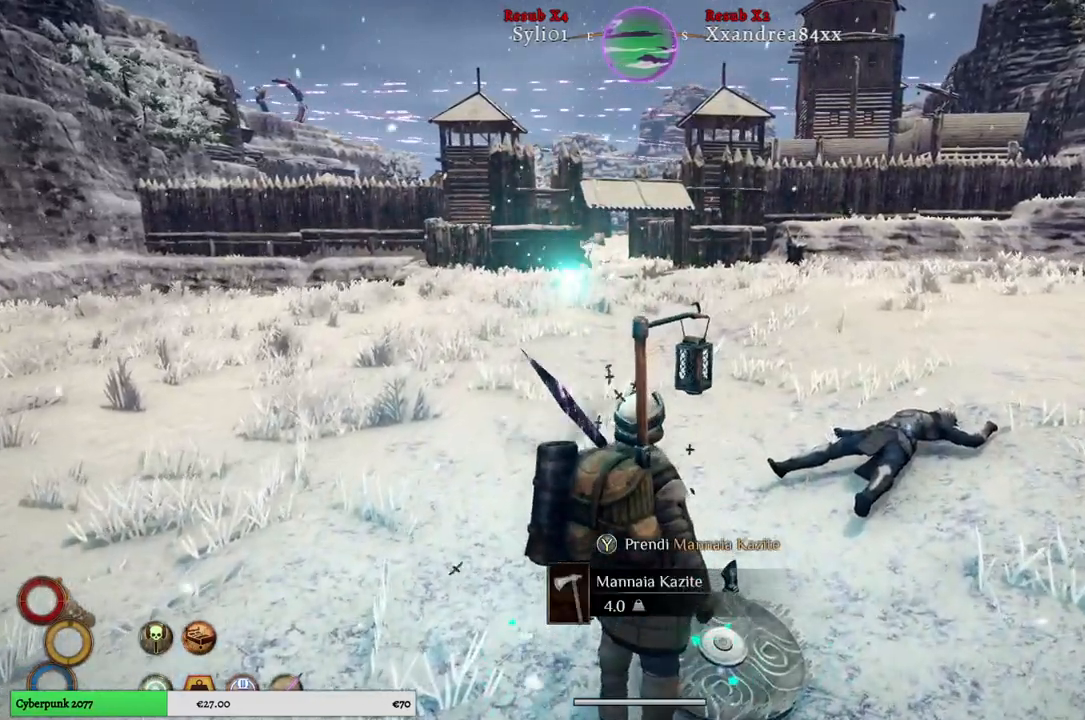
{"buttons": [], "left_stick": "center", "right_stick": "center", "events": [[67, "Y", "up"], [367, "Y", "down"], [483, "Y", "up"]]}
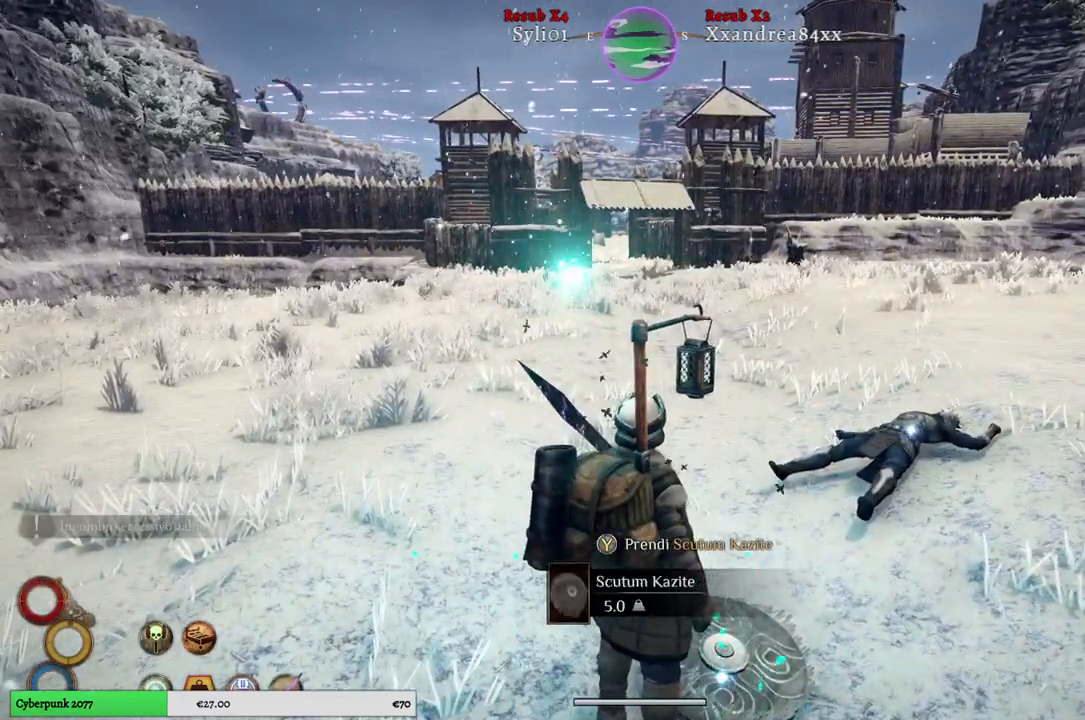
{"buttons": [], "left_stick": "center", "right_stick": "center", "events": []}
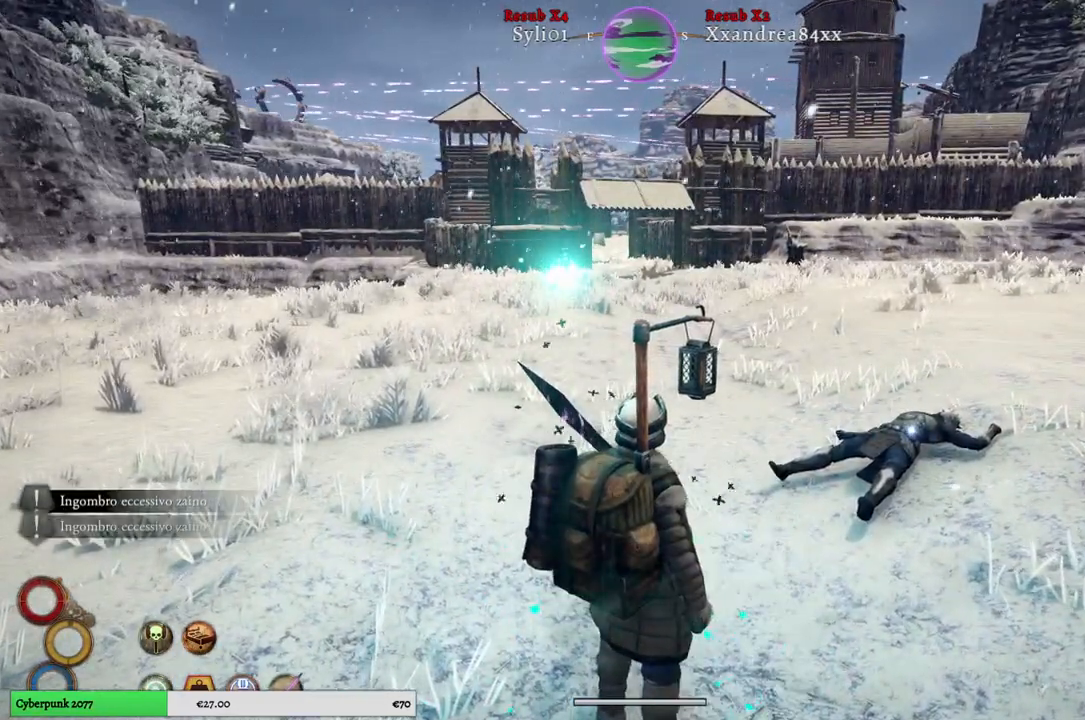
{"buttons": [], "left_stick": "center", "right_stick": "center", "events": [[100, "SELECT", "down"], [283, "SELECT", "up"]]}